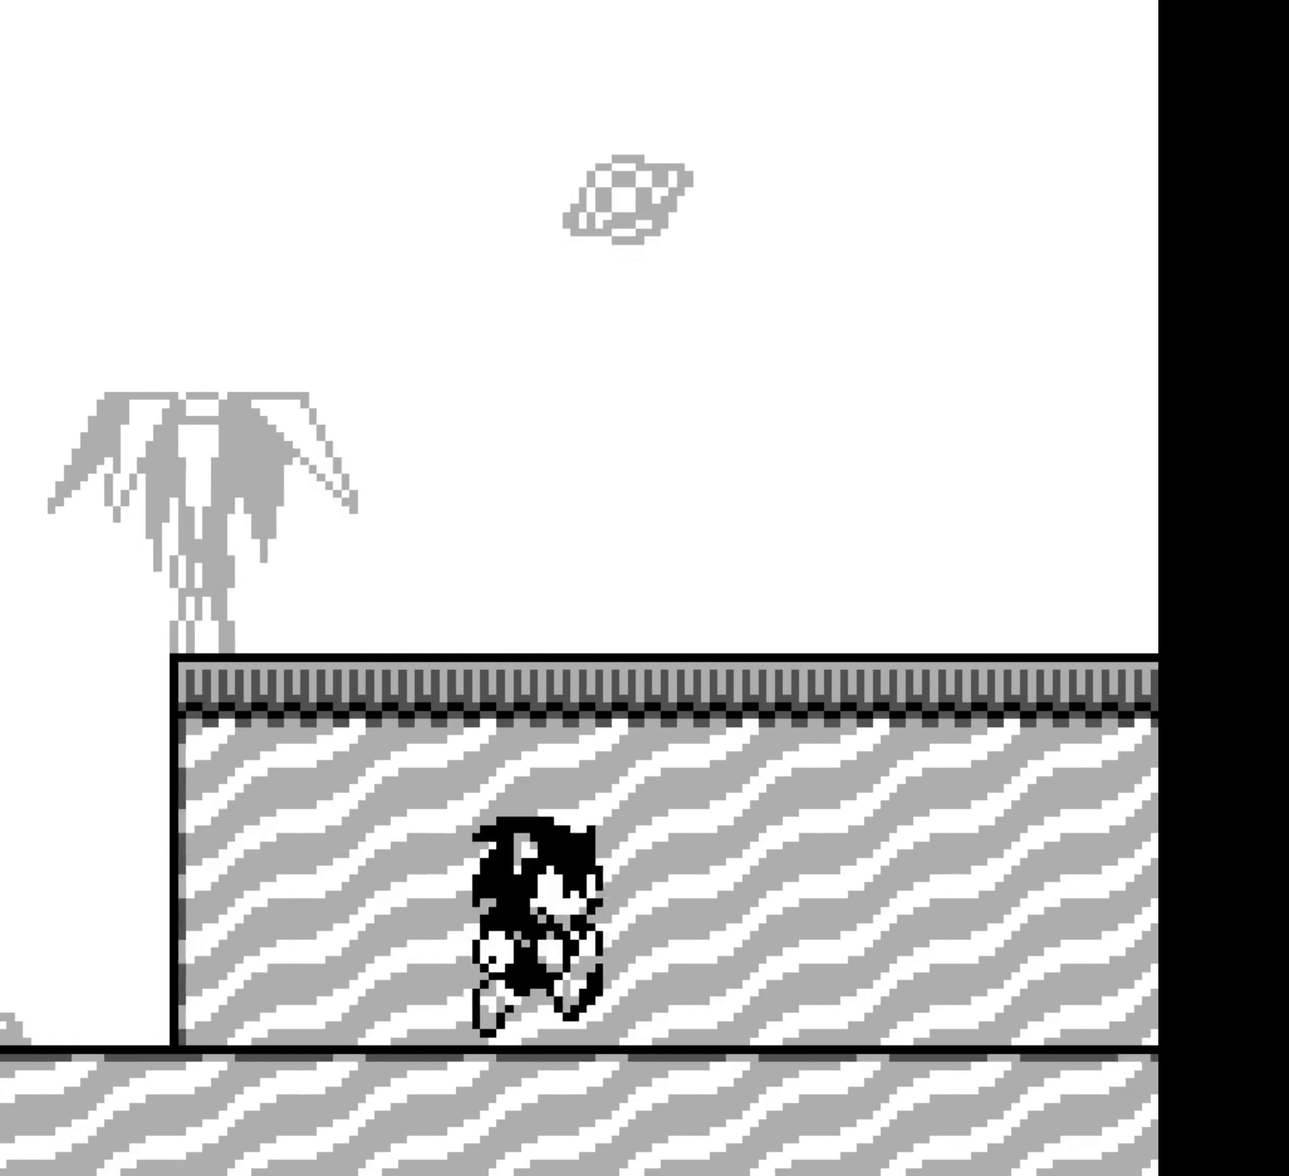
Gameplay with a controller (Nintendo layout); each line is a JSON object with the inputs held at the frame after it. "events" lists button and stick changes between this image and that frame as [ms after this image, input, new state], when the widget could be followed in between. Not read: L3 R3.
{"buttons": ["DPAD_RIGHT"], "events": [[217, "A", "down"], [400, "A", "up"]]}
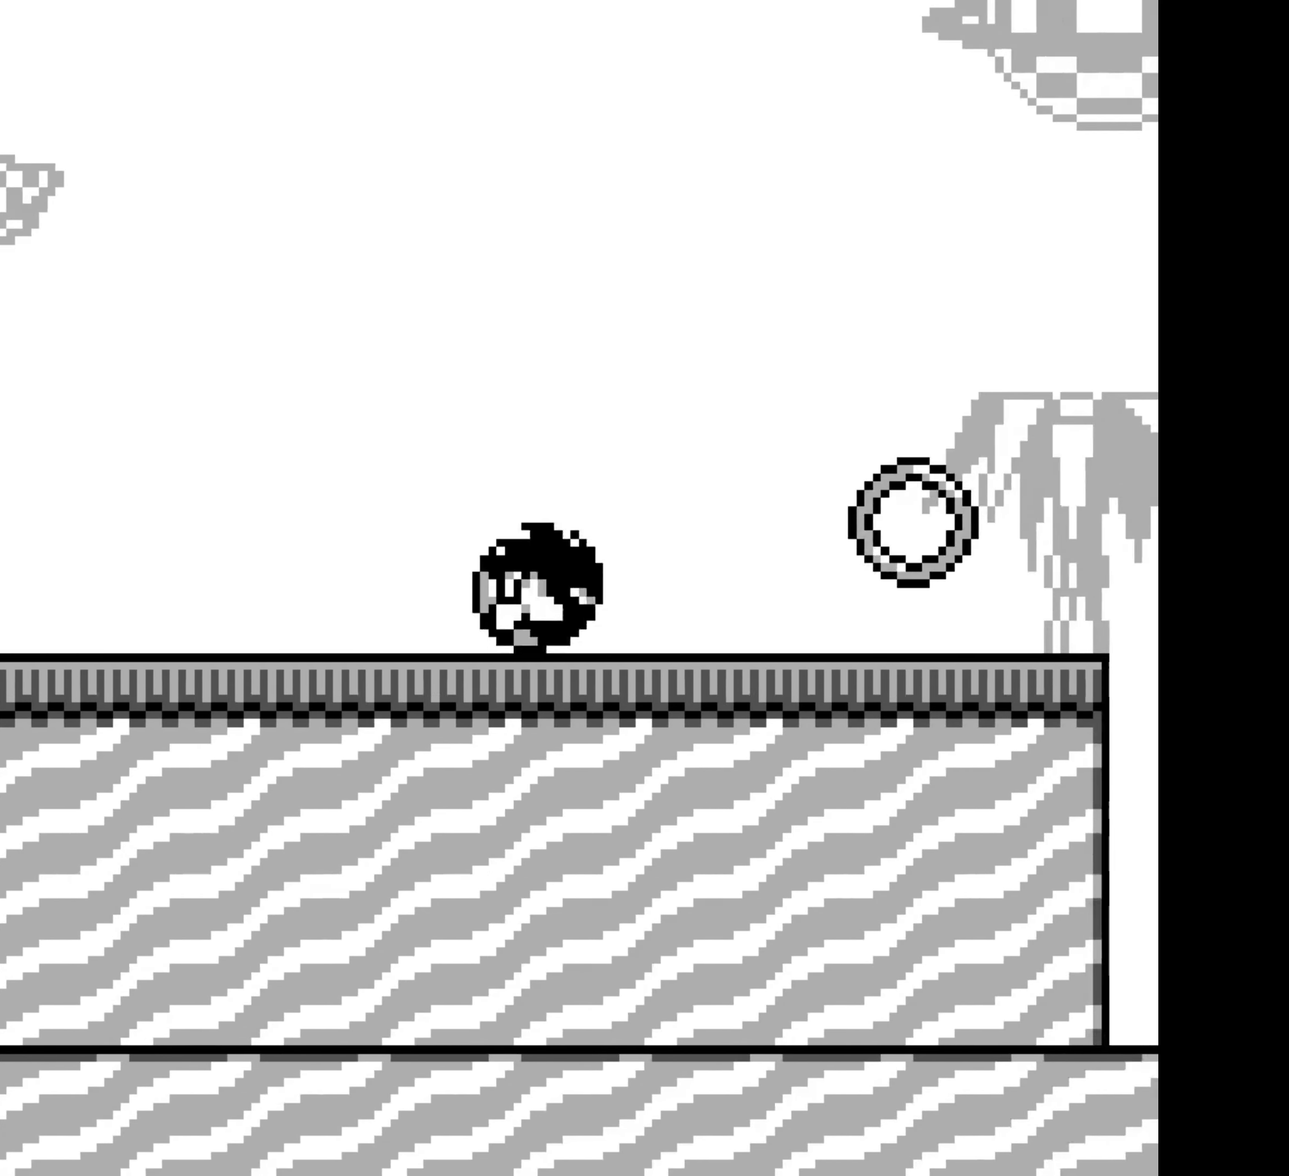
{"buttons": ["A", "DPAD_RIGHT"], "events": [[467, "A", "down"]]}
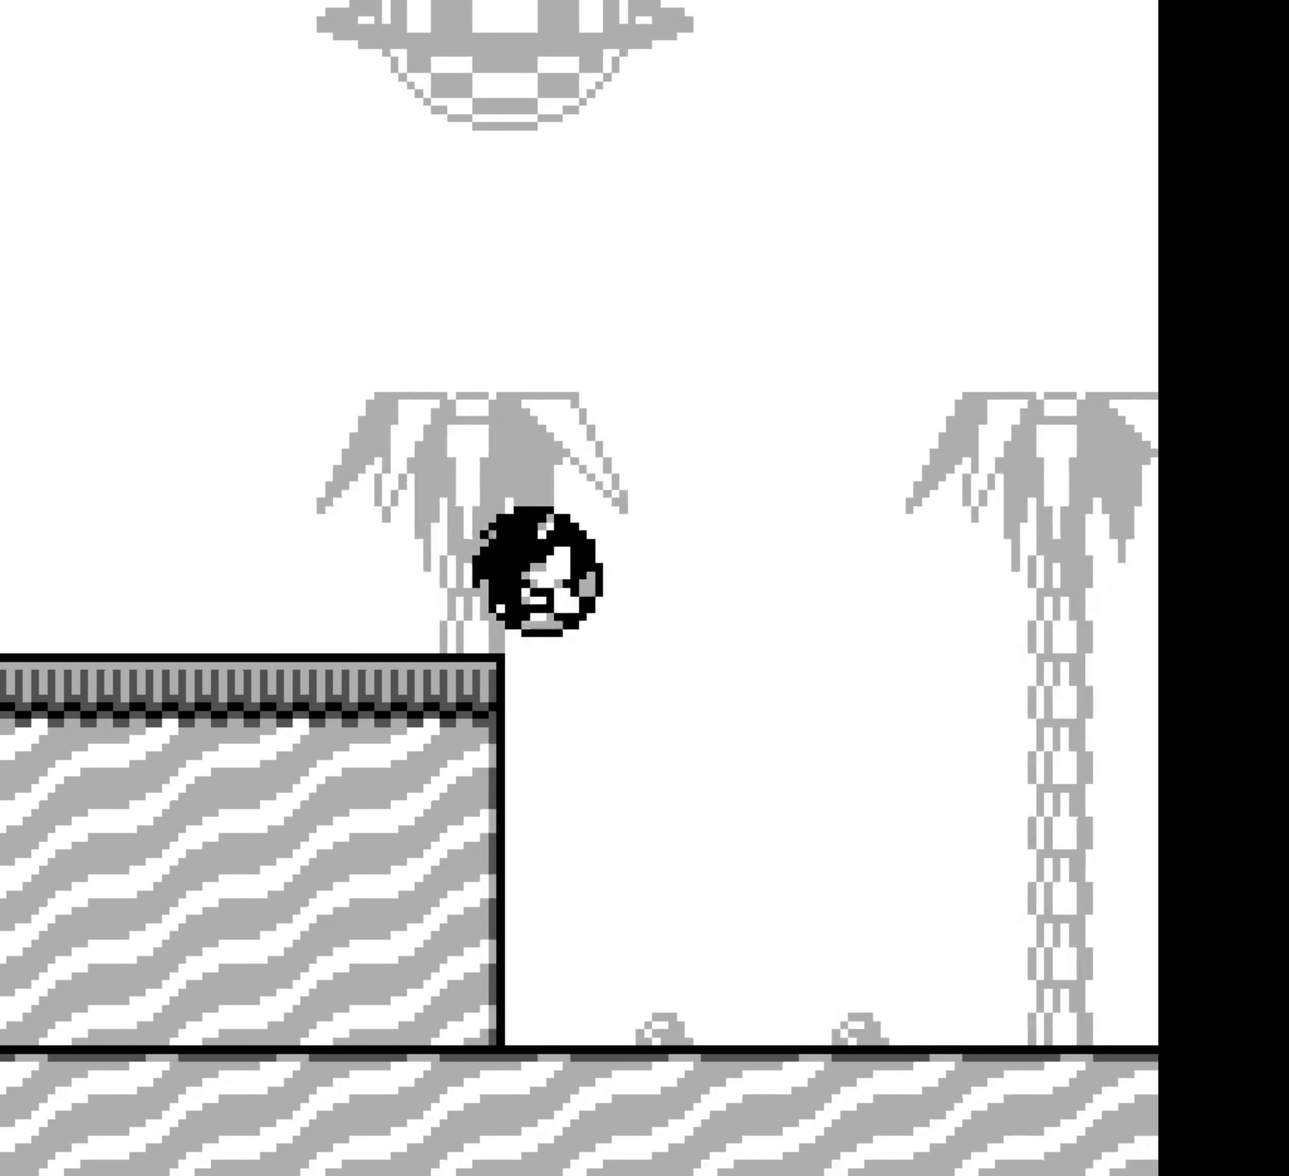
{"buttons": ["DPAD_RIGHT"], "events": [[84, "A", "up"]]}
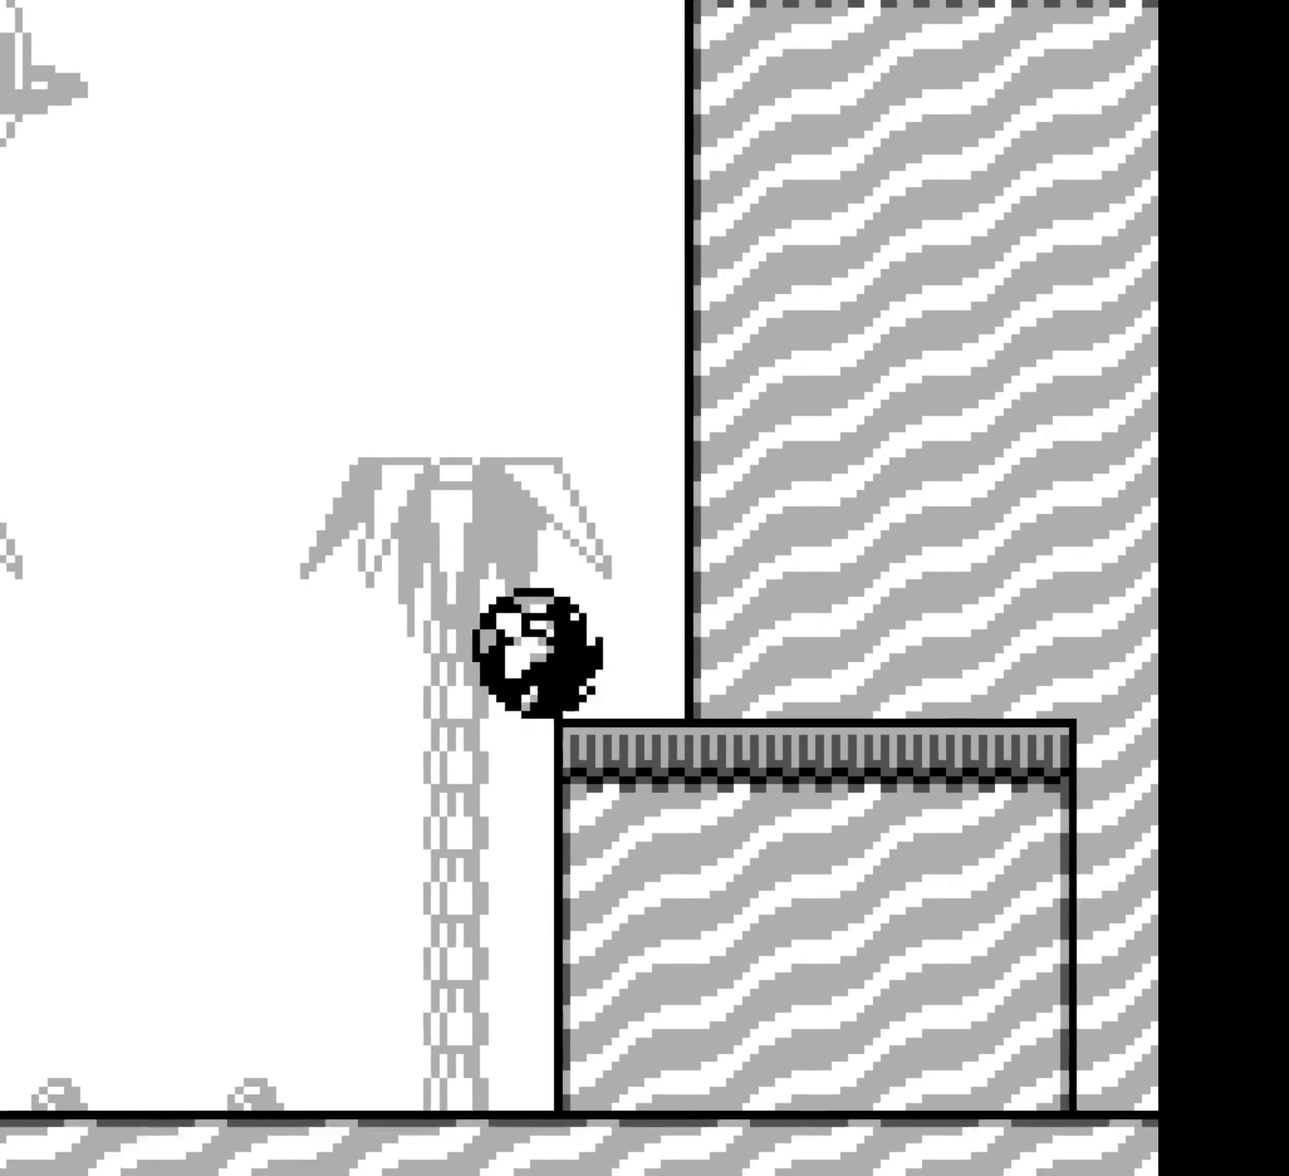
{"buttons": ["A", "DPAD_RIGHT"], "events": [[417, "A", "down"]]}
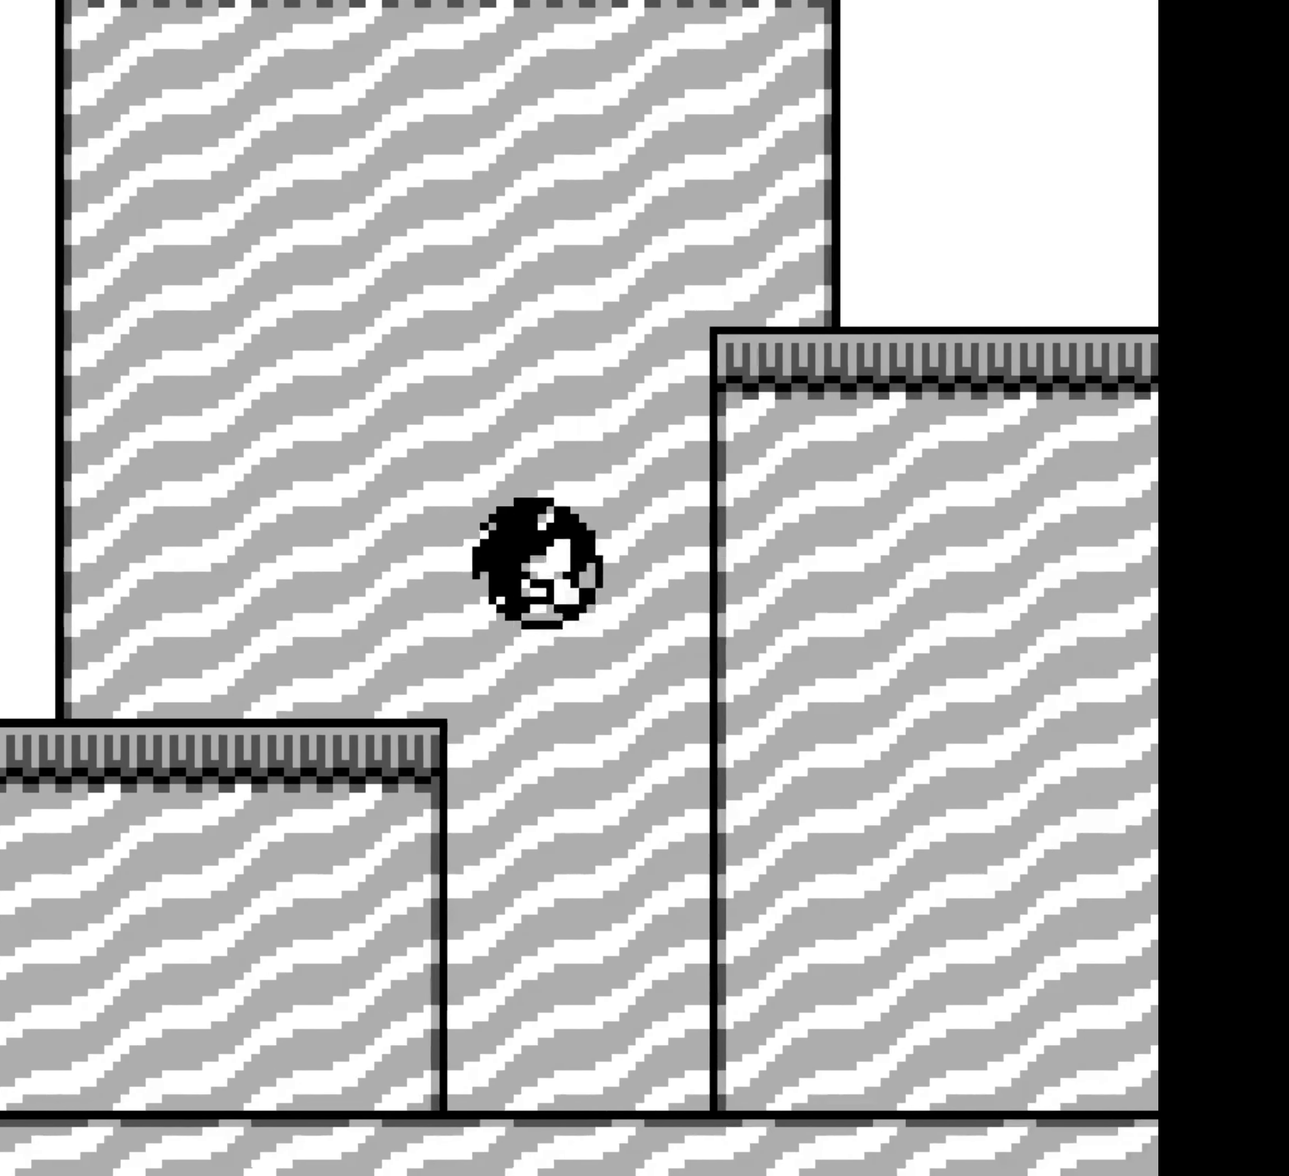
{"buttons": ["A", "DPAD_LEFT"]}
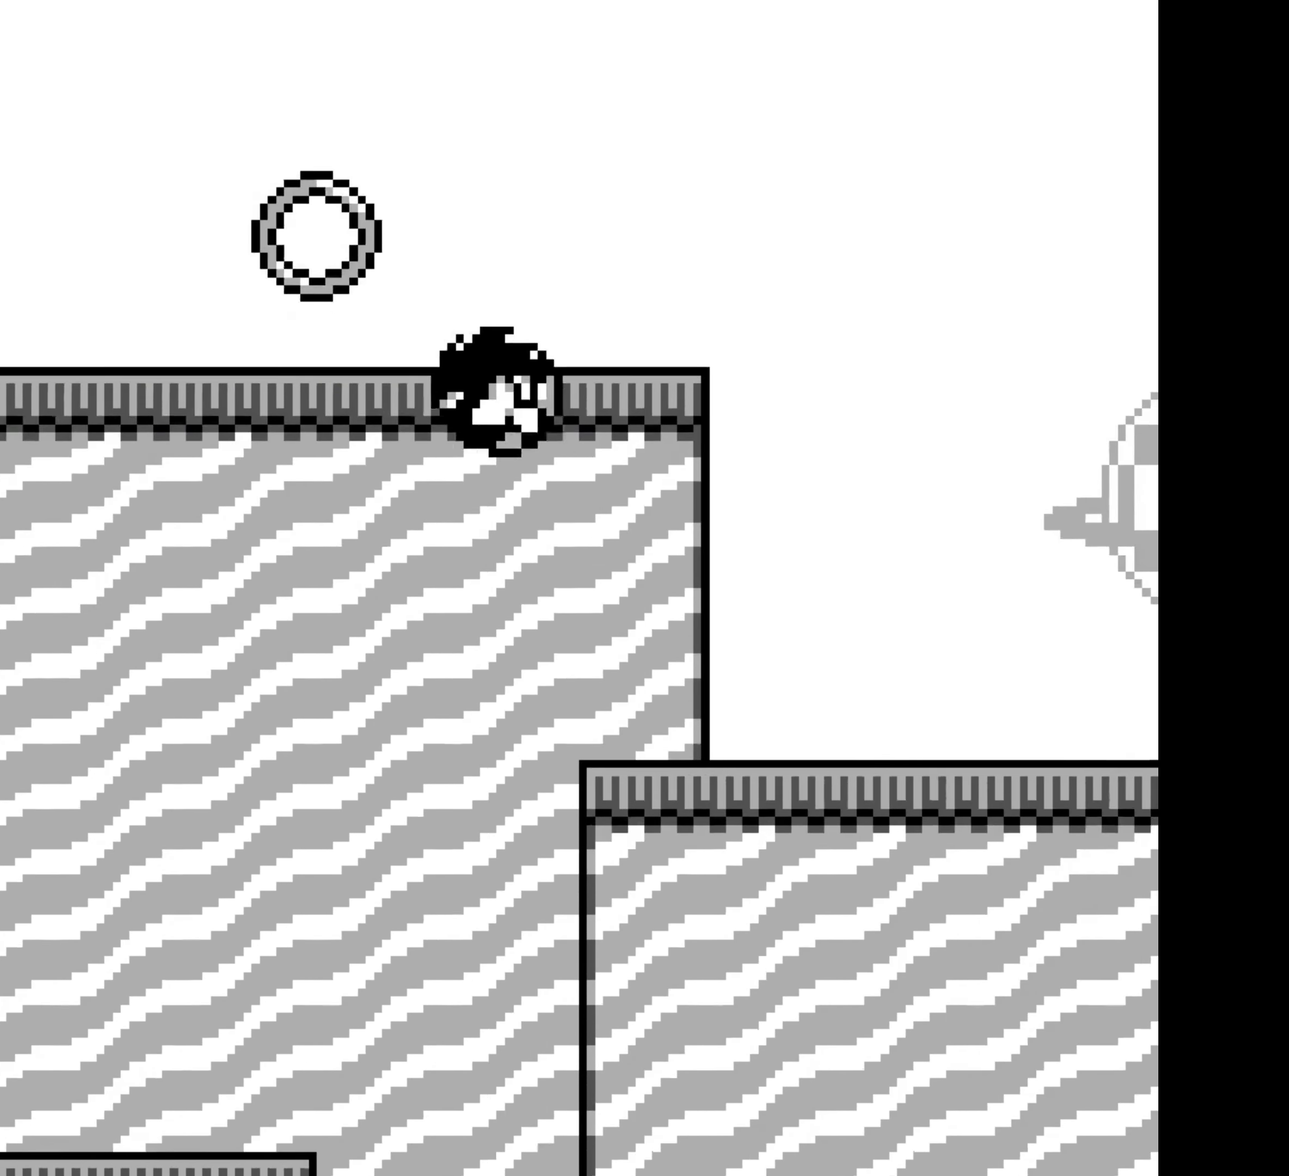
{"buttons": ["A", "DPAD_RIGHT"], "events": [[17, "A", "up"], [217, "DPAD_LEFT", "up"], [217, "DPAD_RIGHT", "down"], [284, "A", "down"], [300, "A", "up"], [500, "A", "down"]]}
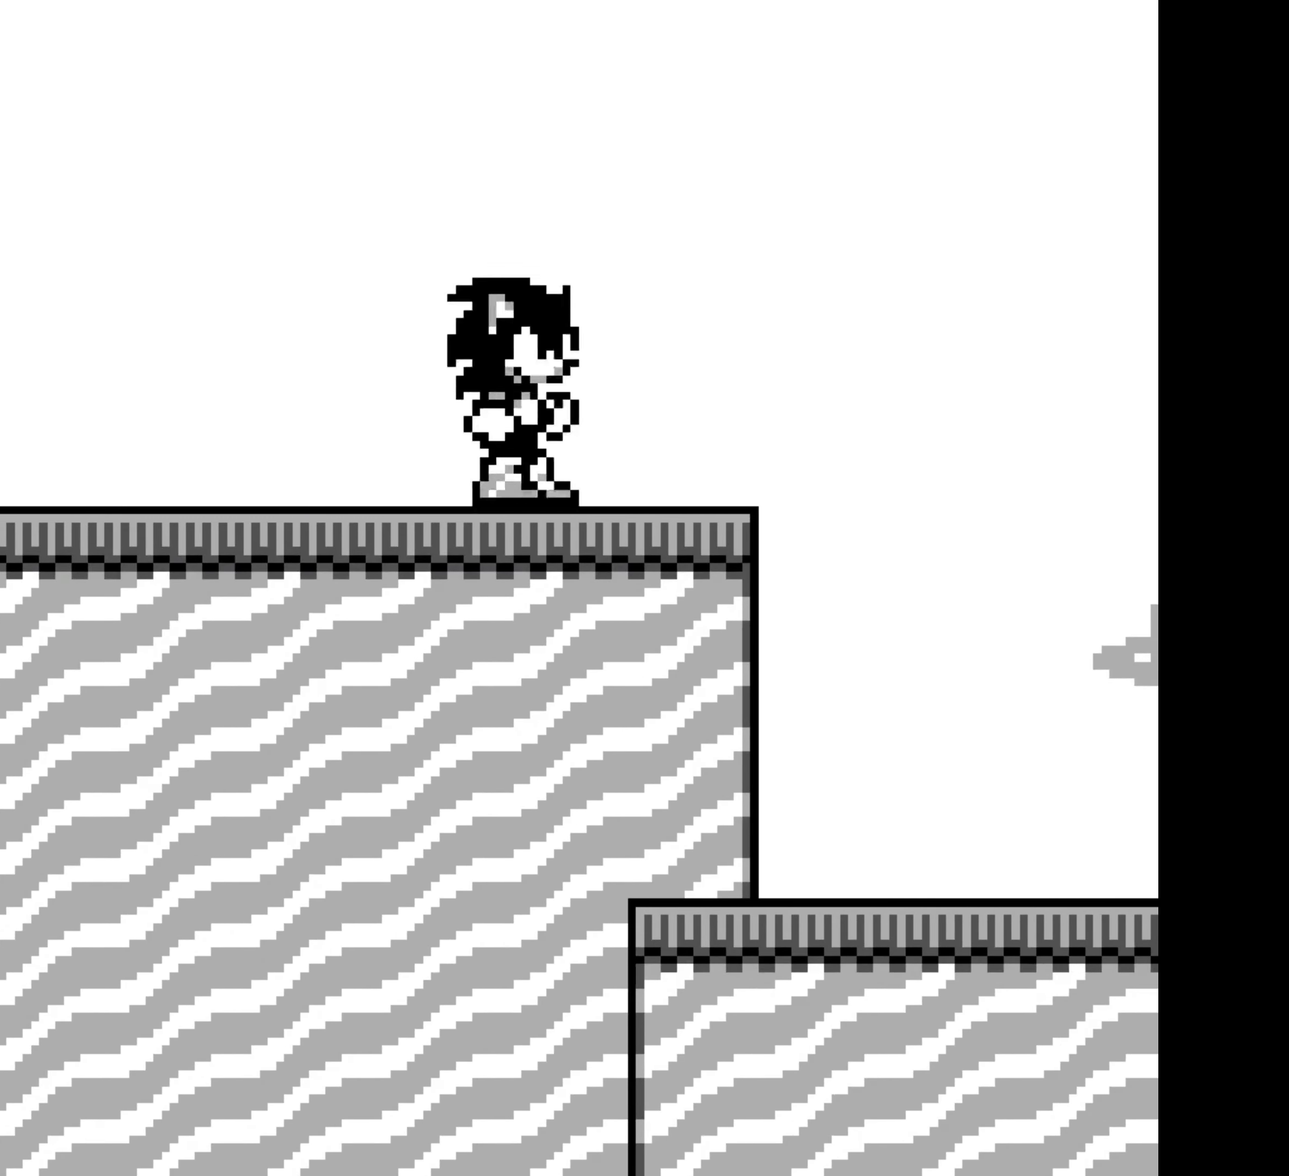
{"buttons": ["DPAD_RIGHT"], "events": [[17, "A", "up"], [184, "A", "down"], [200, "A", "up"], [367, "A", "down"], [384, "A", "up"]]}
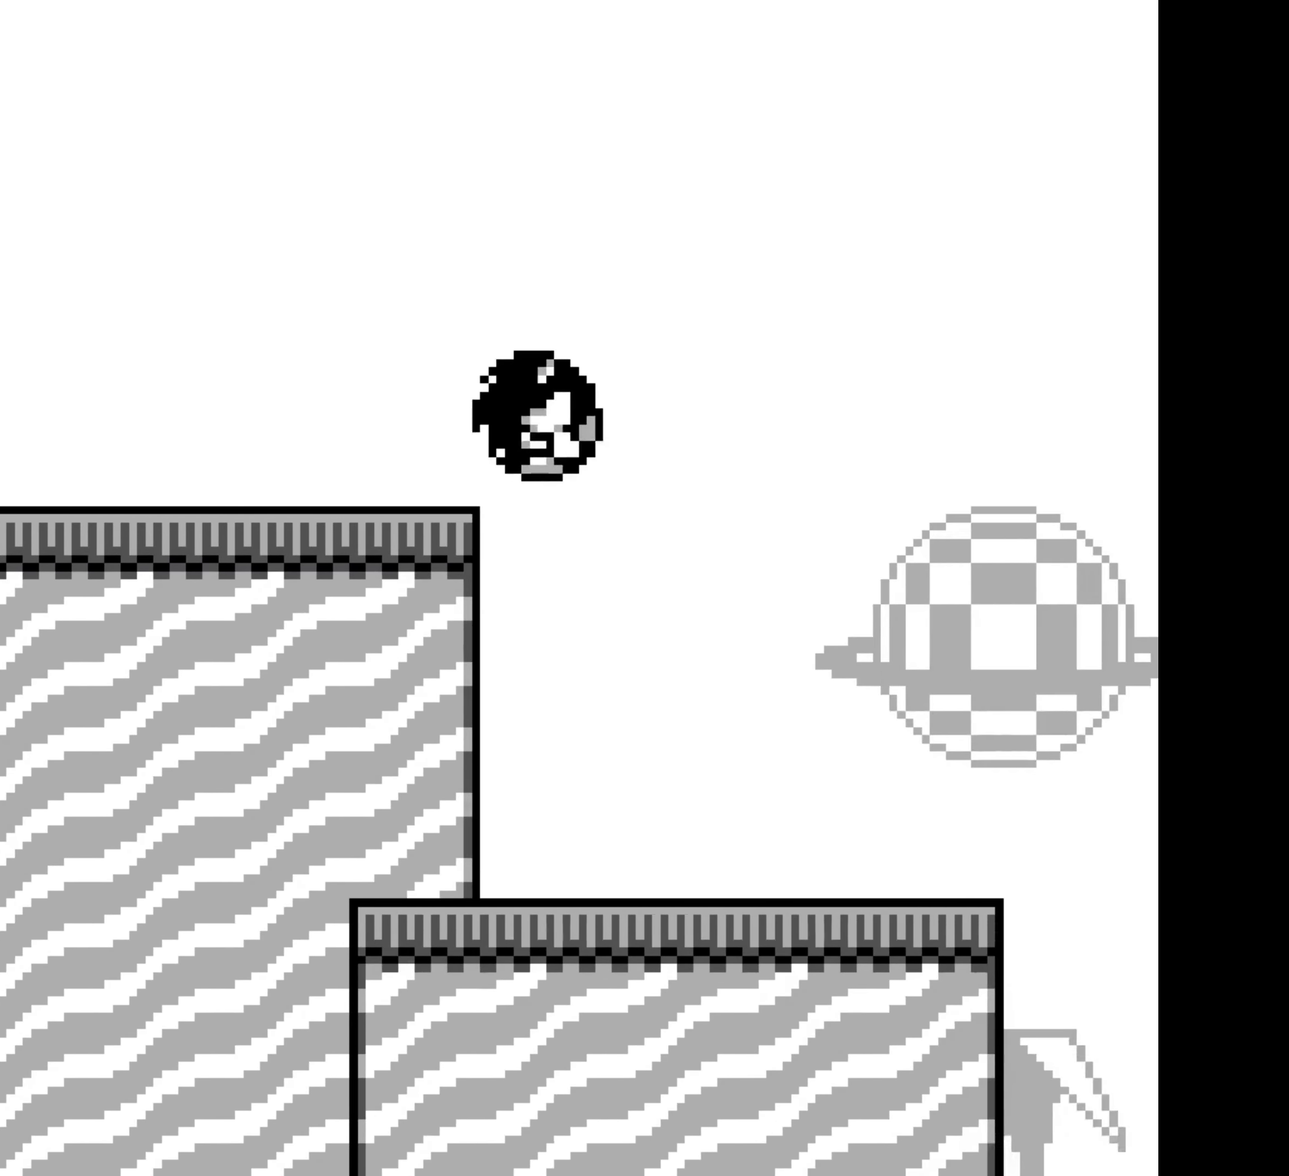
{"buttons": ["DPAD_RIGHT"], "events": [[417, "A", "down"], [434, "A", "up"]]}
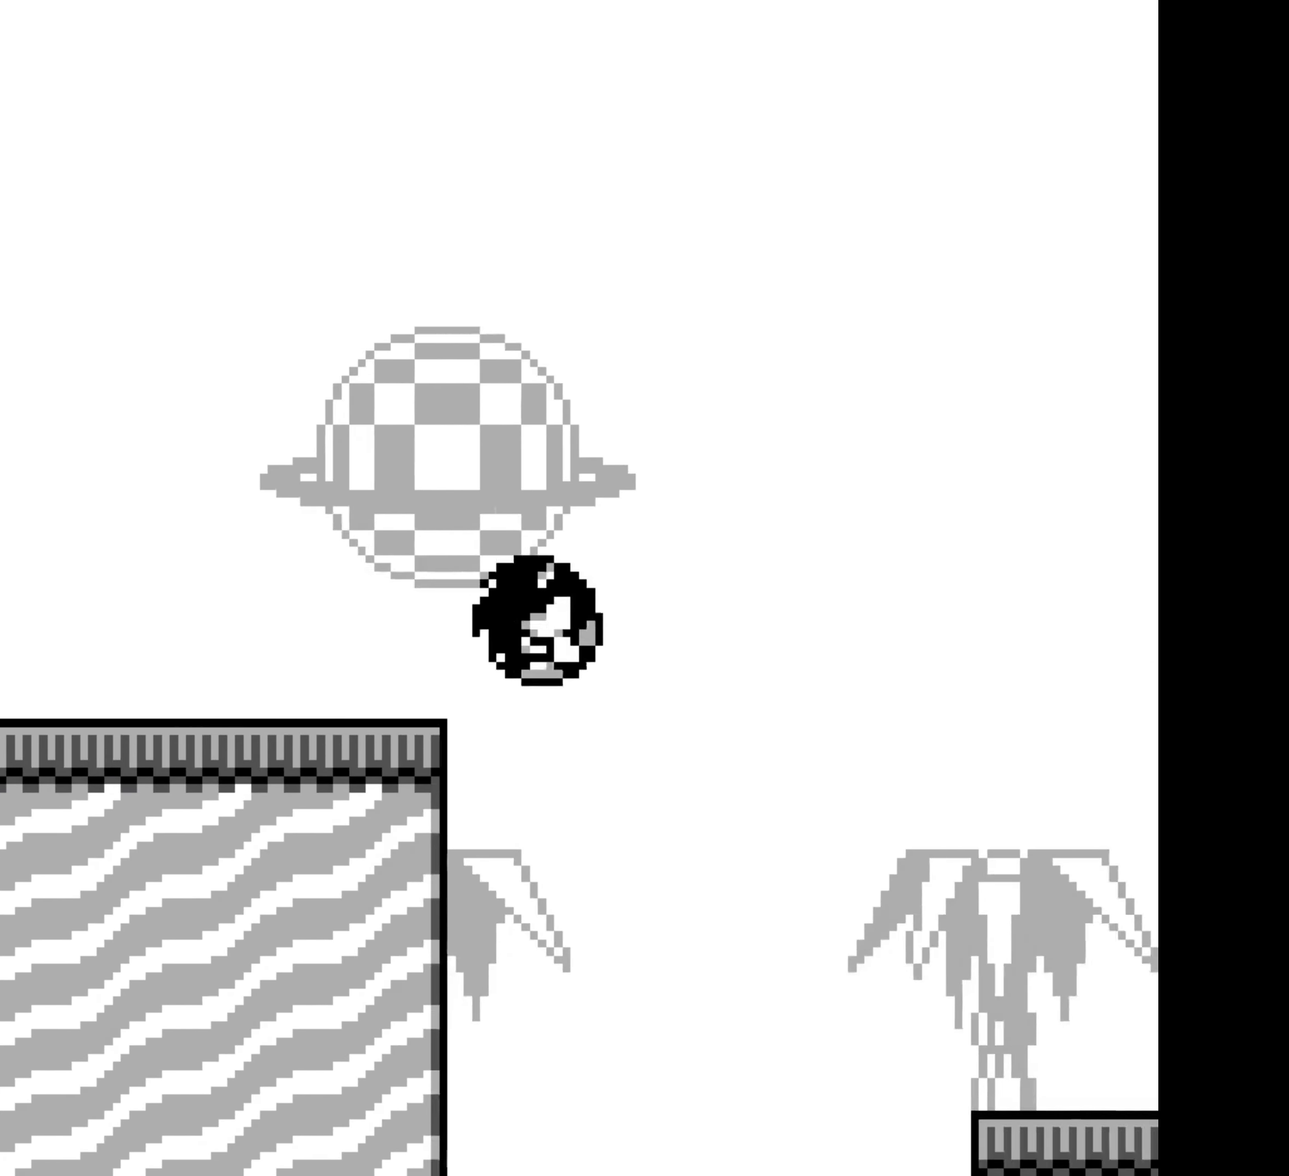
{"buttons": ["DPAD_RIGHT"]}
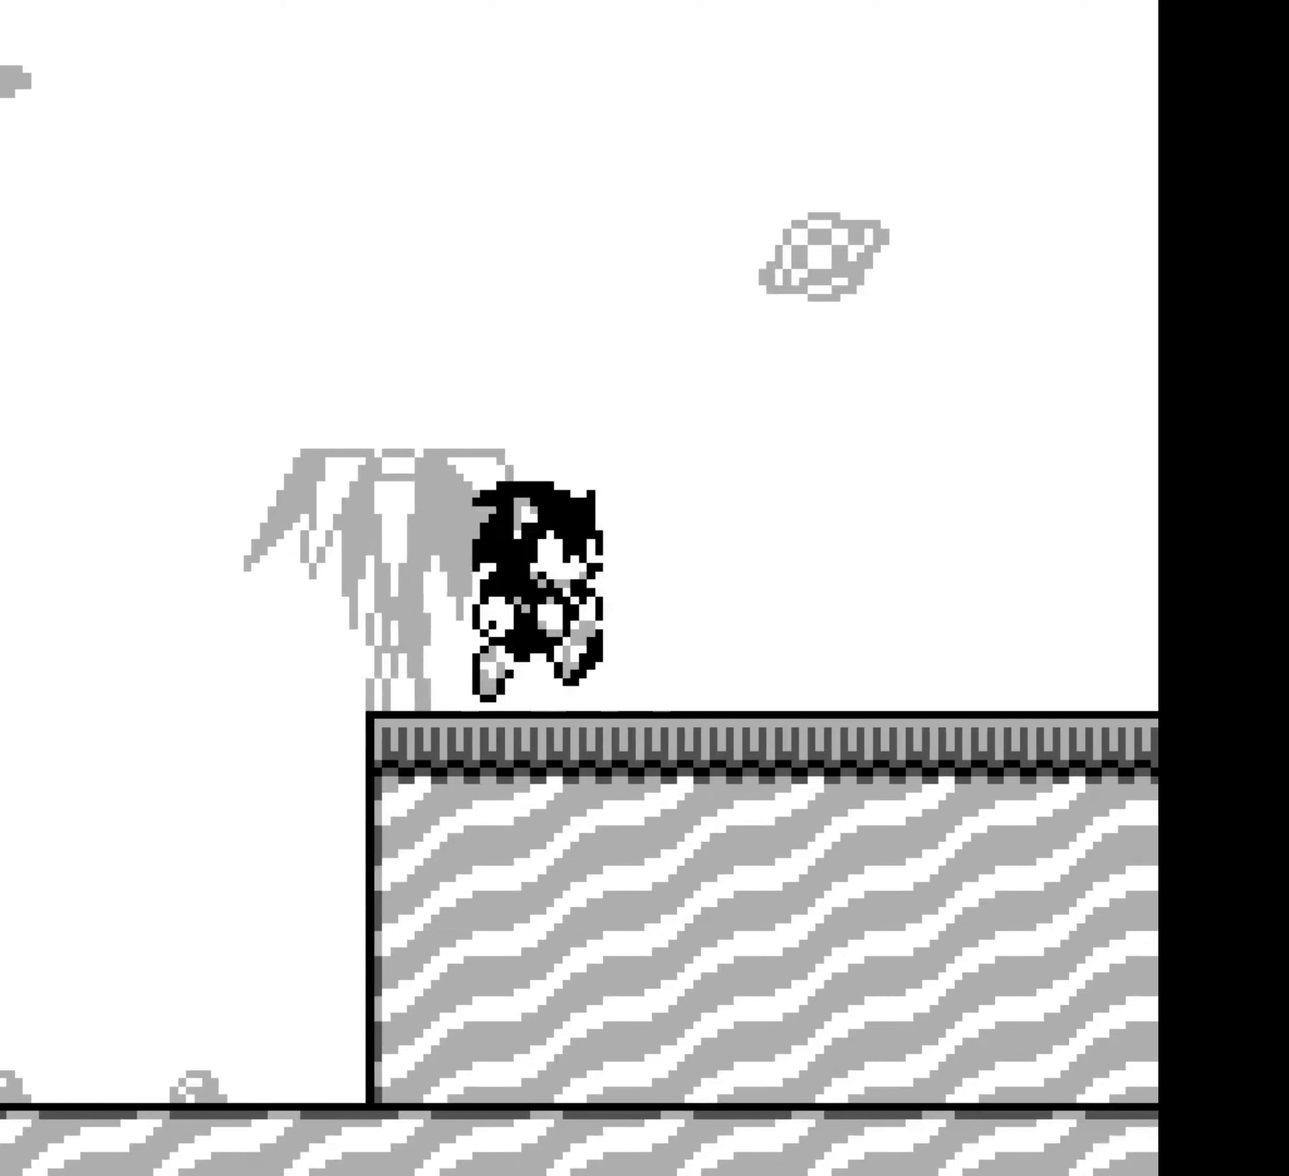
{"buttons": ["DPAD_RIGHT"]}
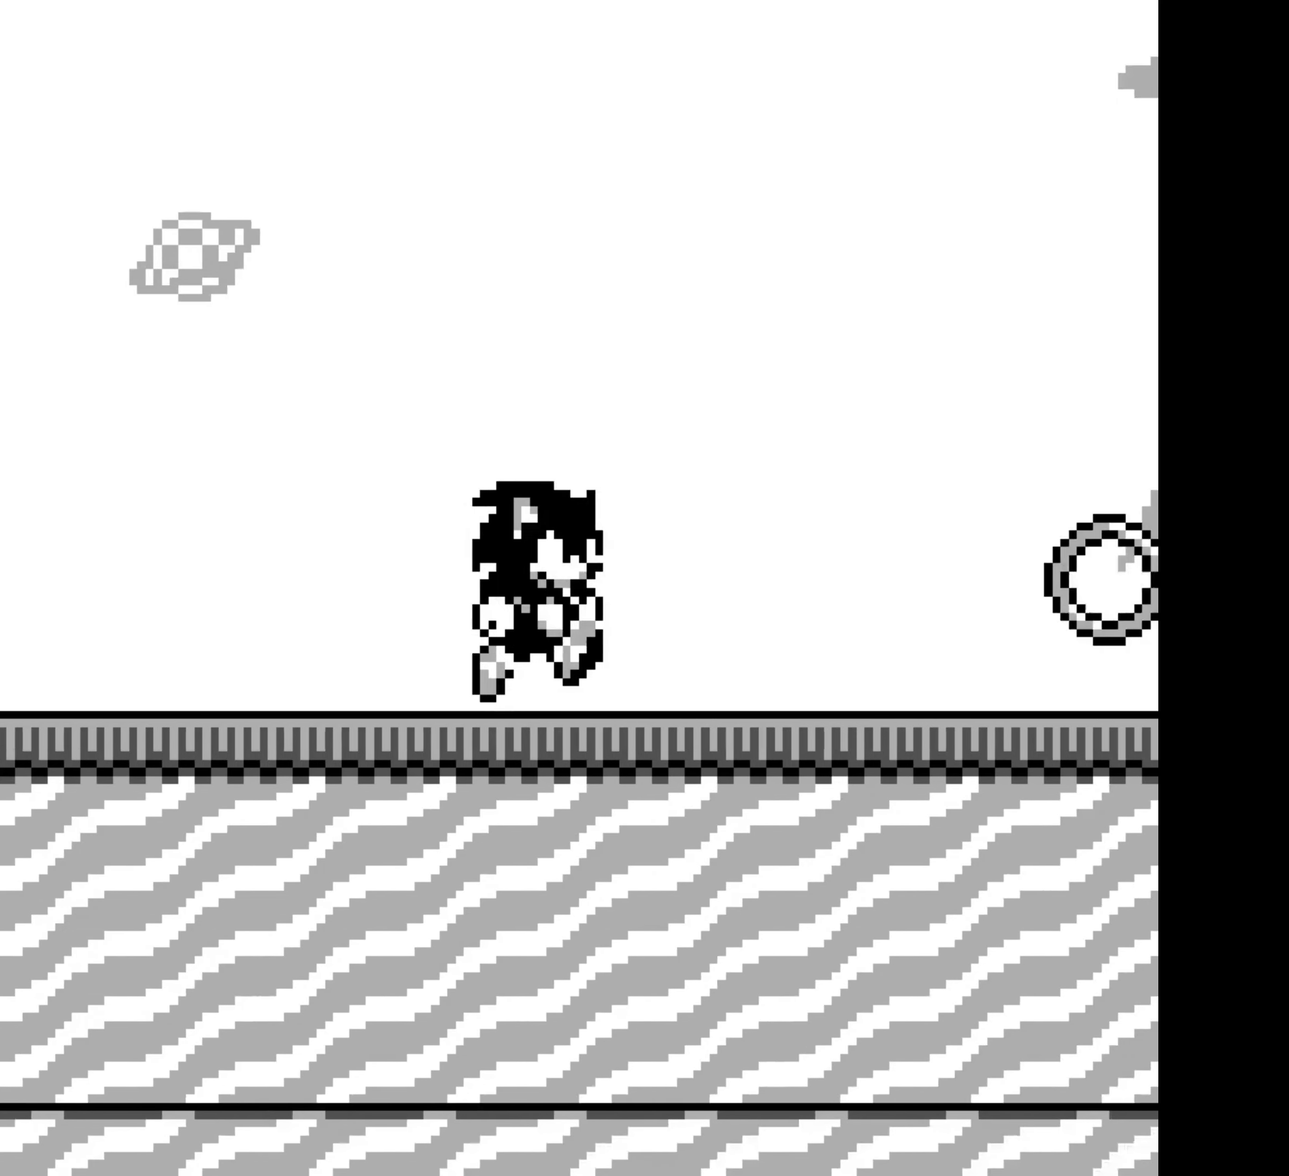
{"buttons": ["DPAD_RIGHT"]}
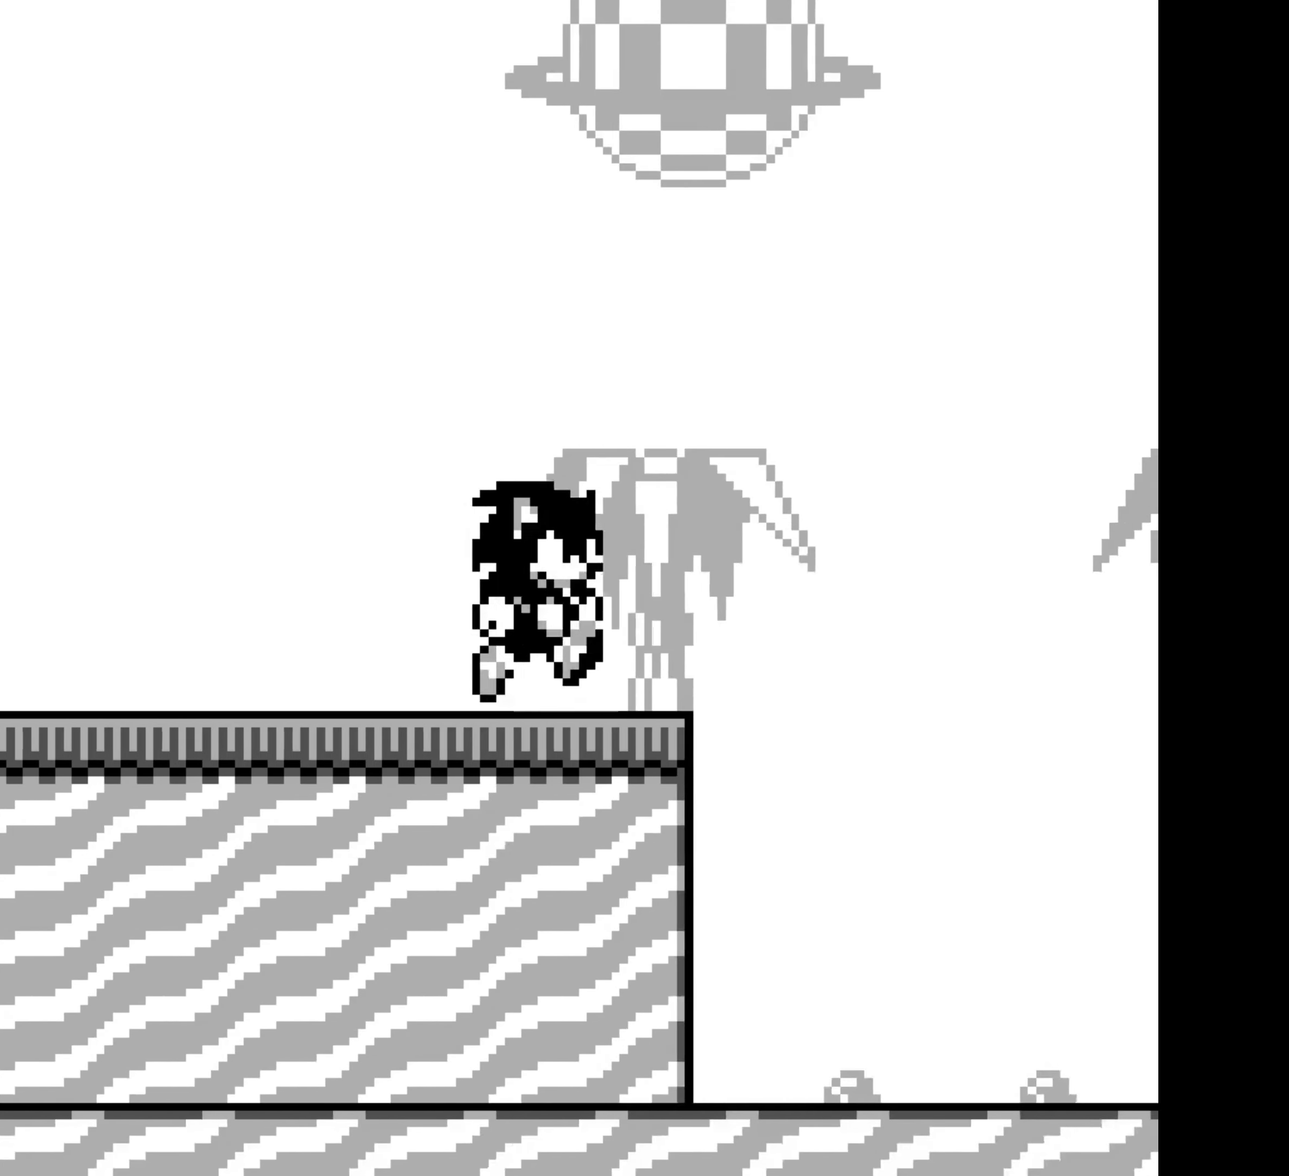
{"buttons": ["DPAD_RIGHT"], "events": [[100, "A", "down"], [384, "A", "up"]]}
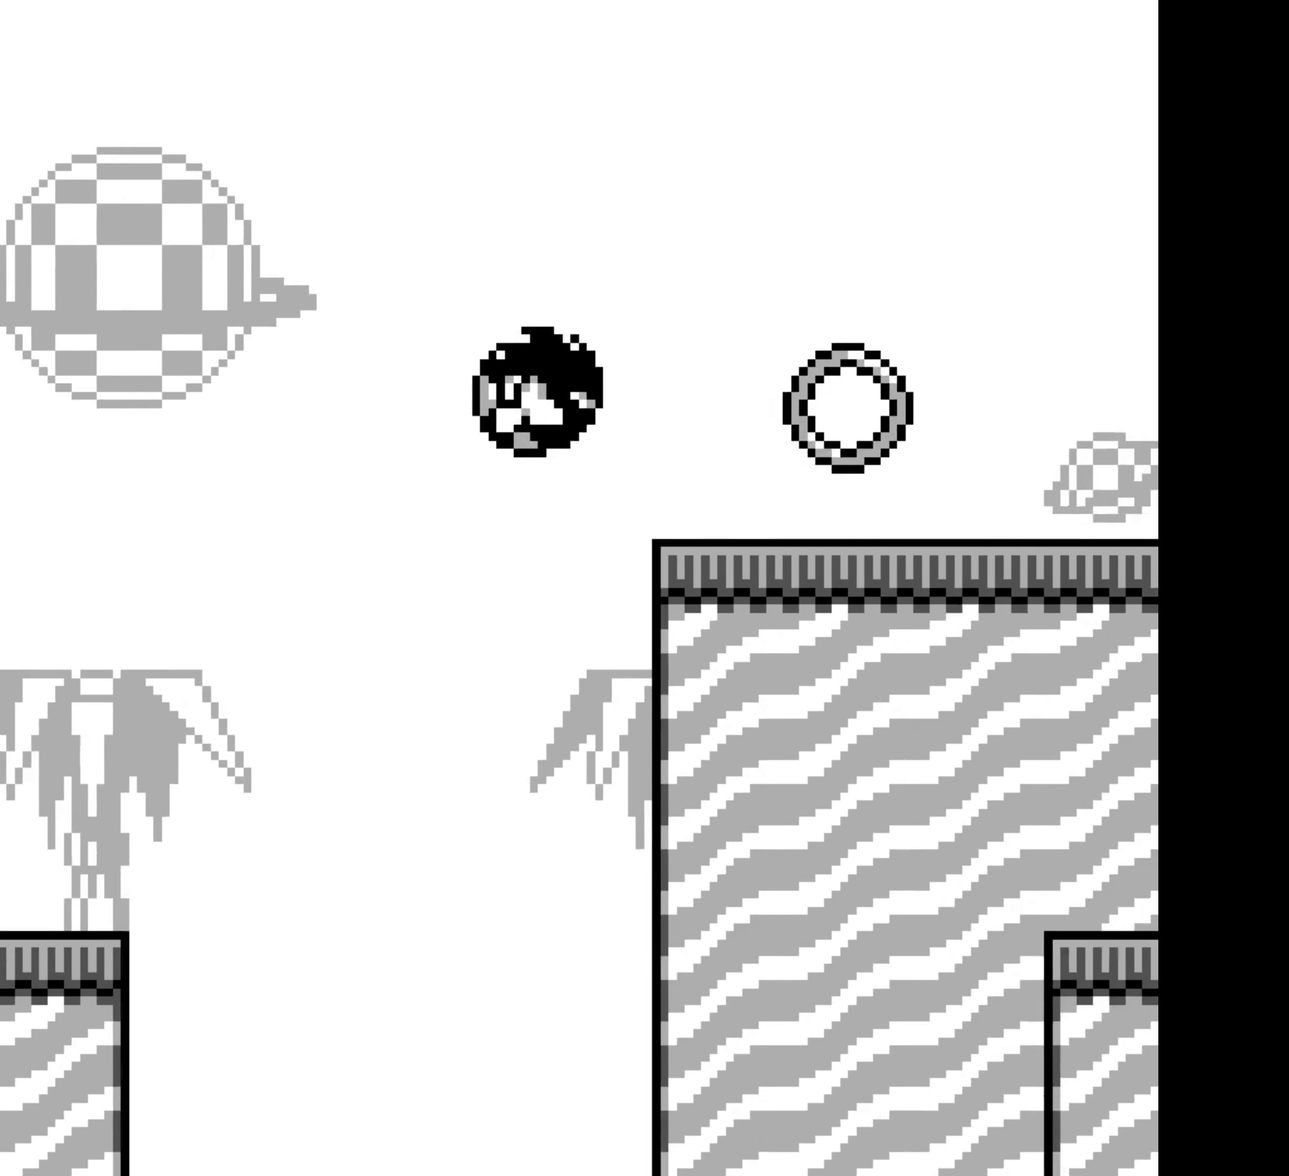
{"buttons": ["DPAD_RIGHT"]}
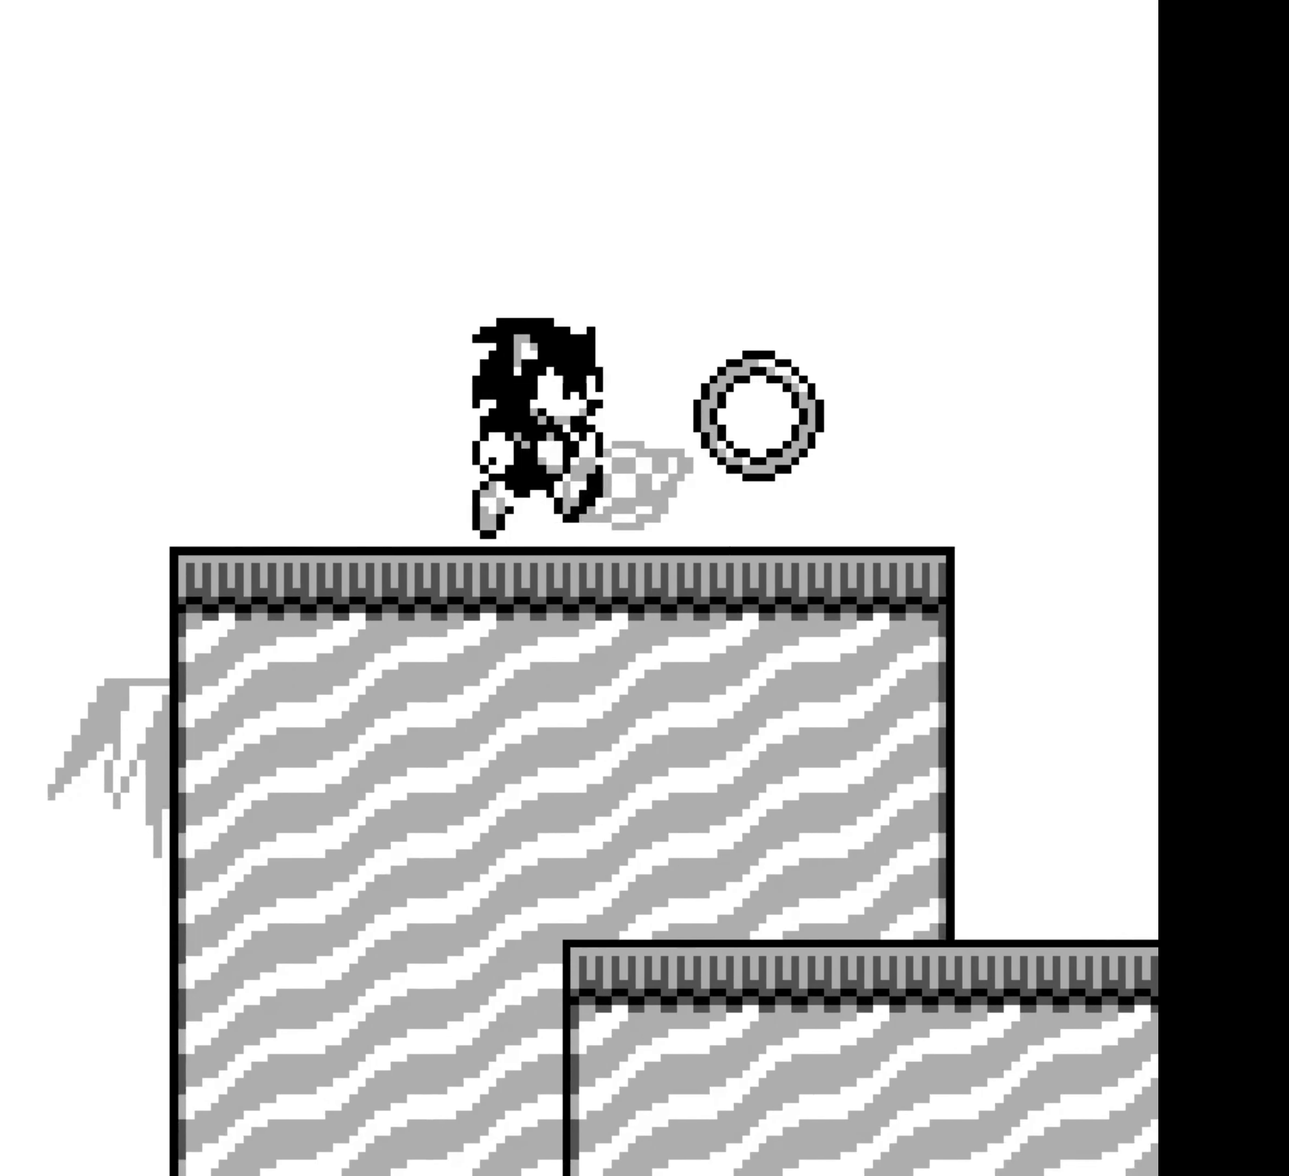
{"buttons": ["DPAD_RIGHT"]}
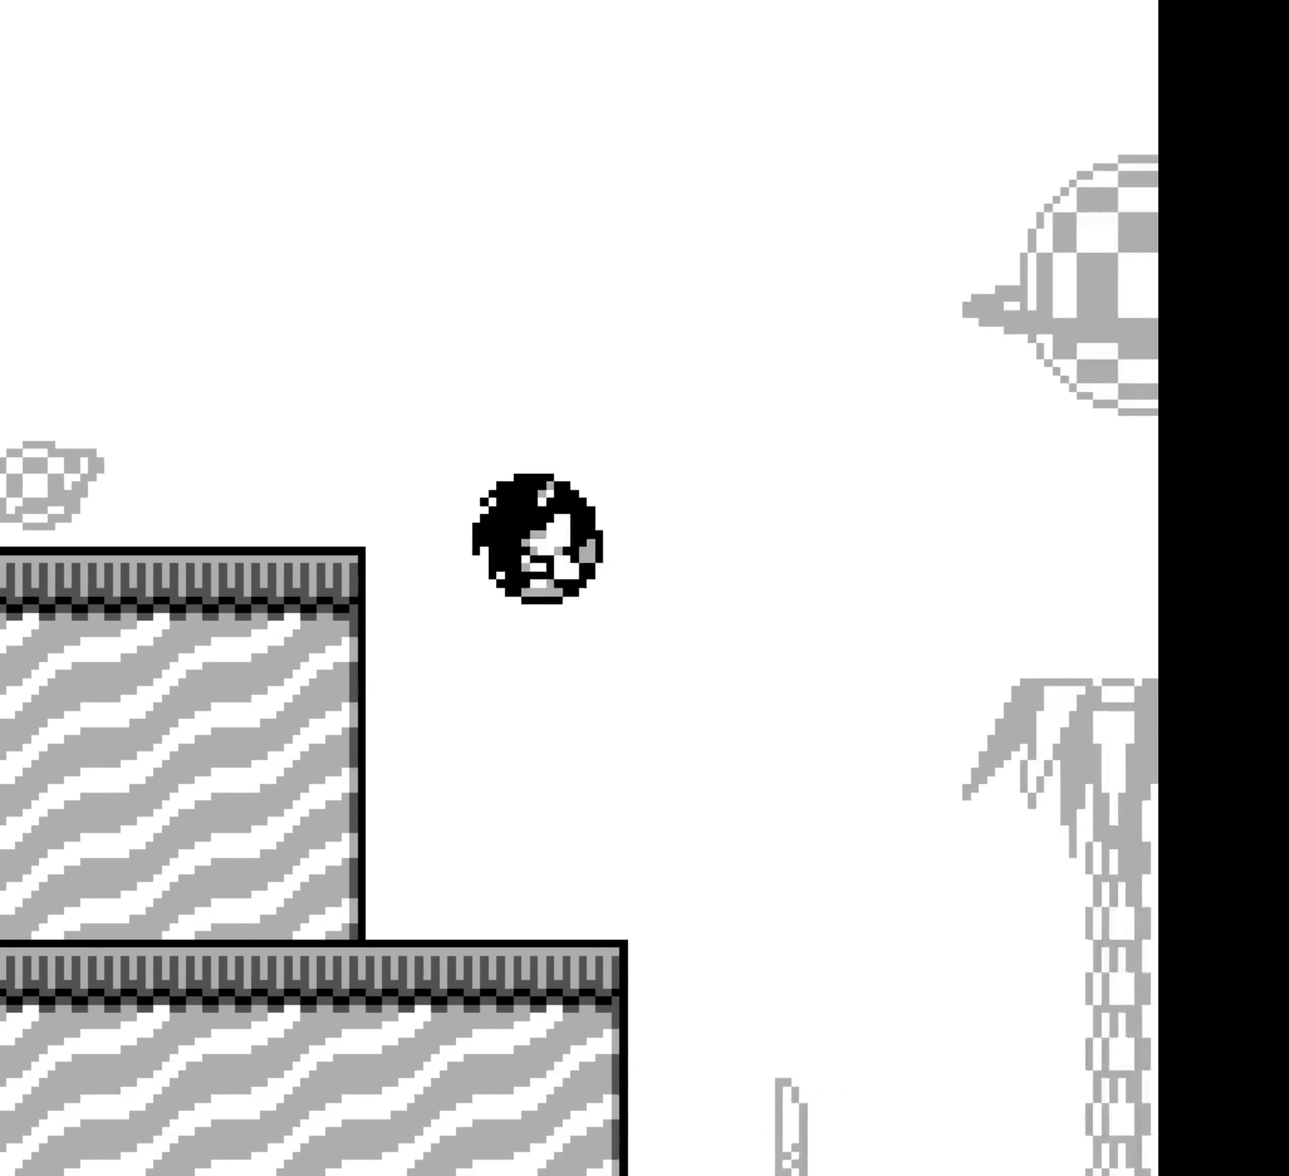
{"buttons": ["DPAD_RIGHT"]}
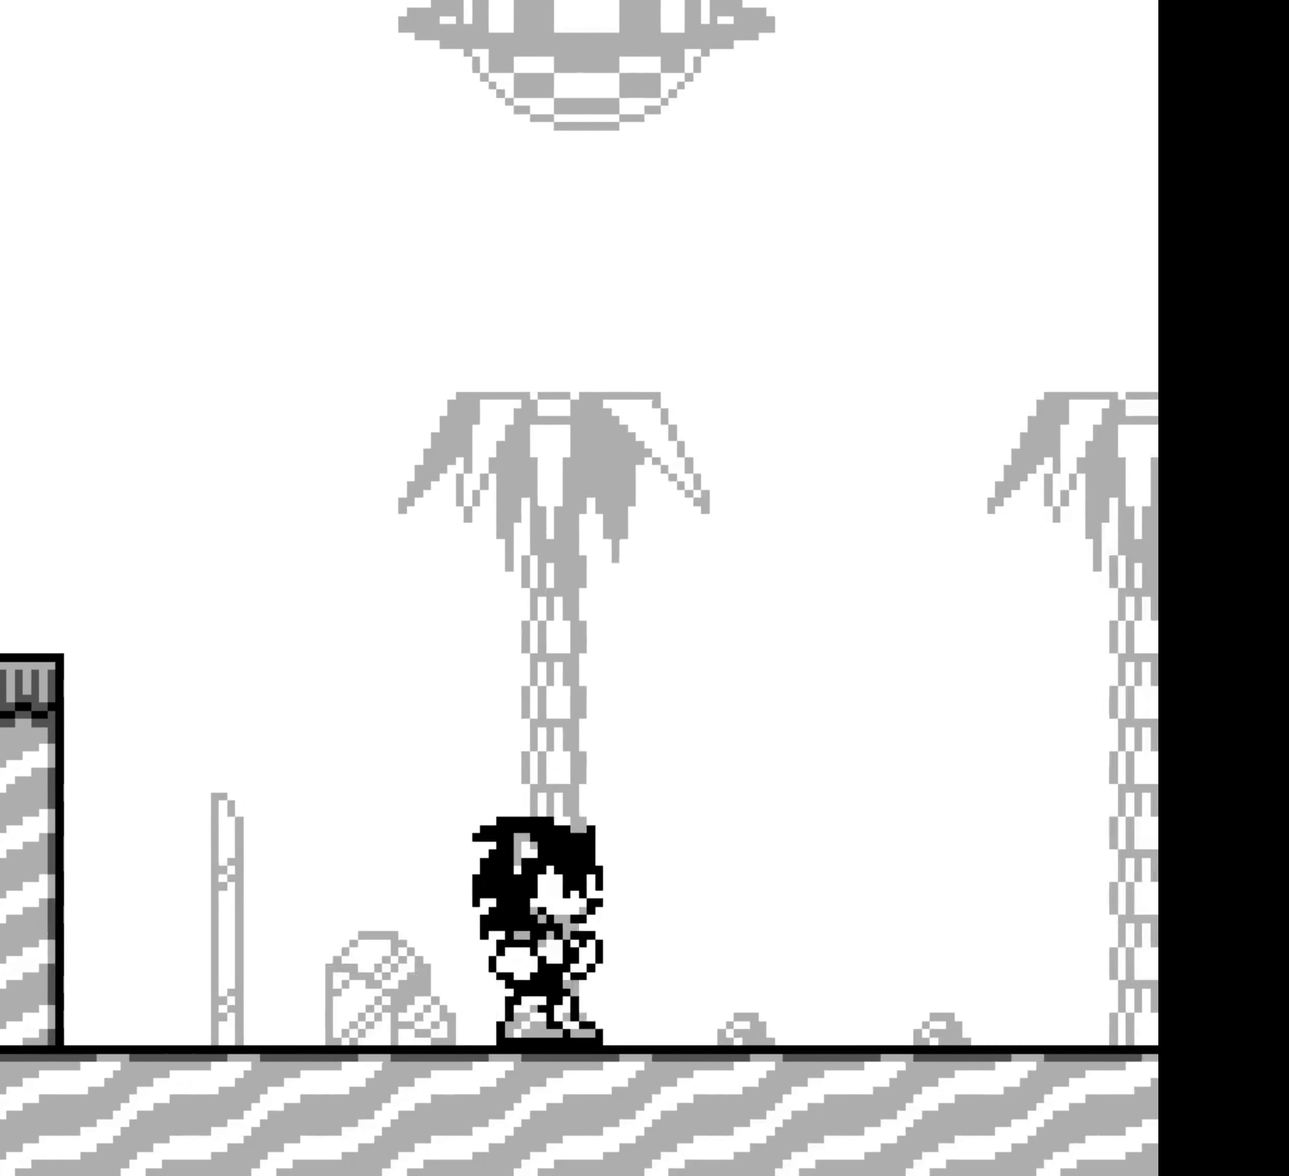
{"buttons": ["DPAD_RIGHT"]}
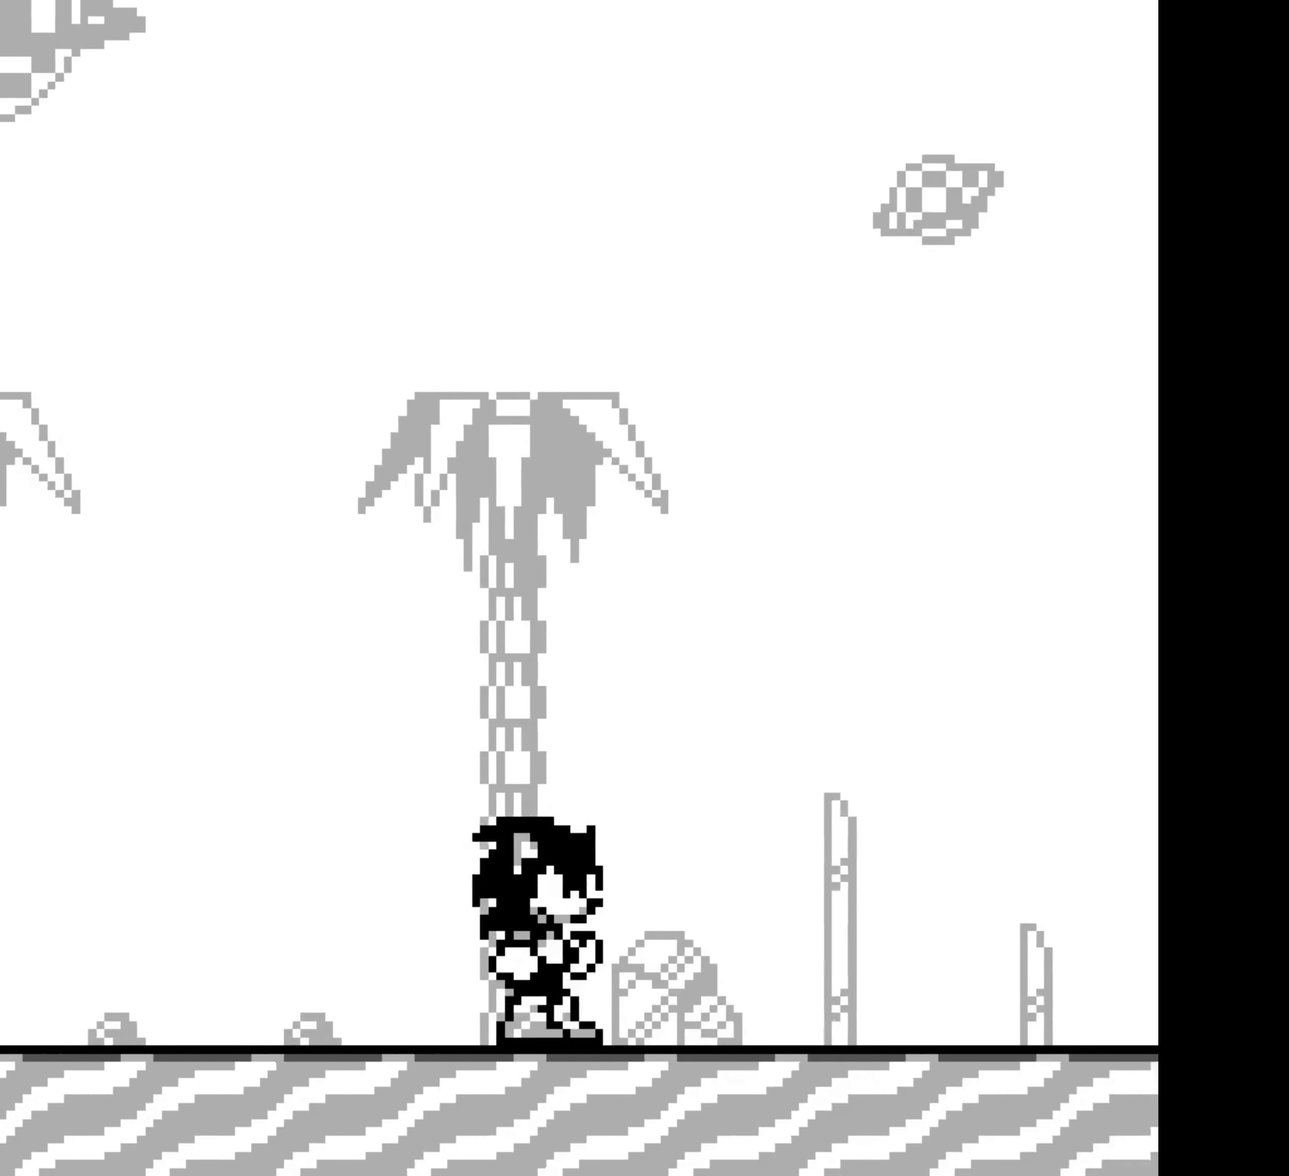
{"buttons": ["DPAD_RIGHT"]}
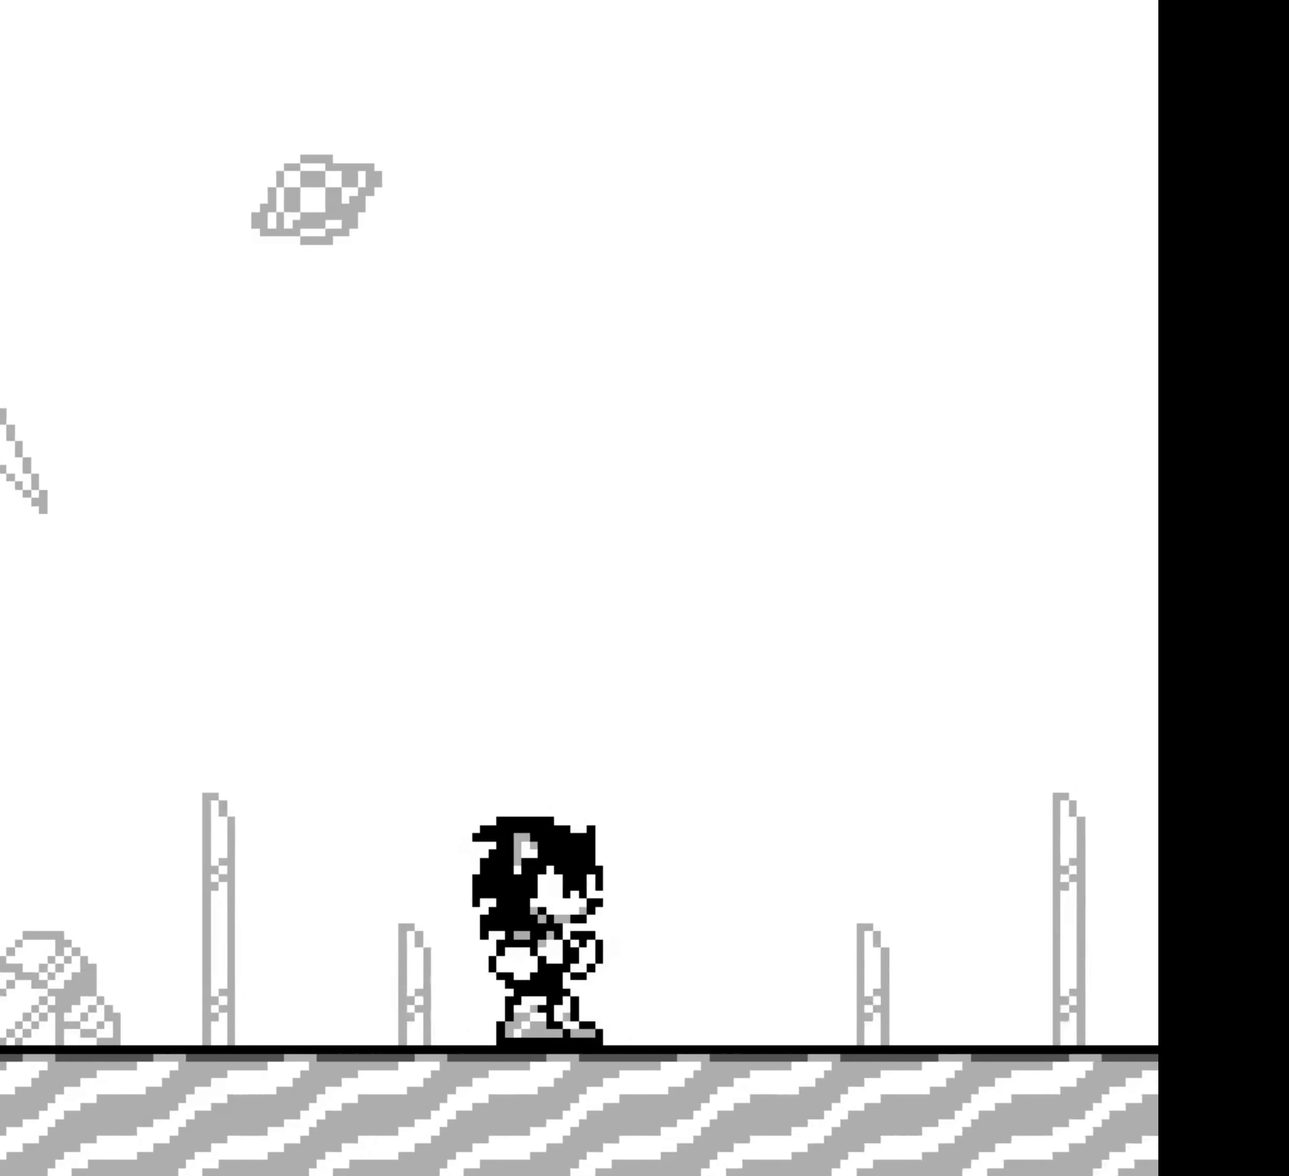
{"buttons": ["DPAD_RIGHT"]}